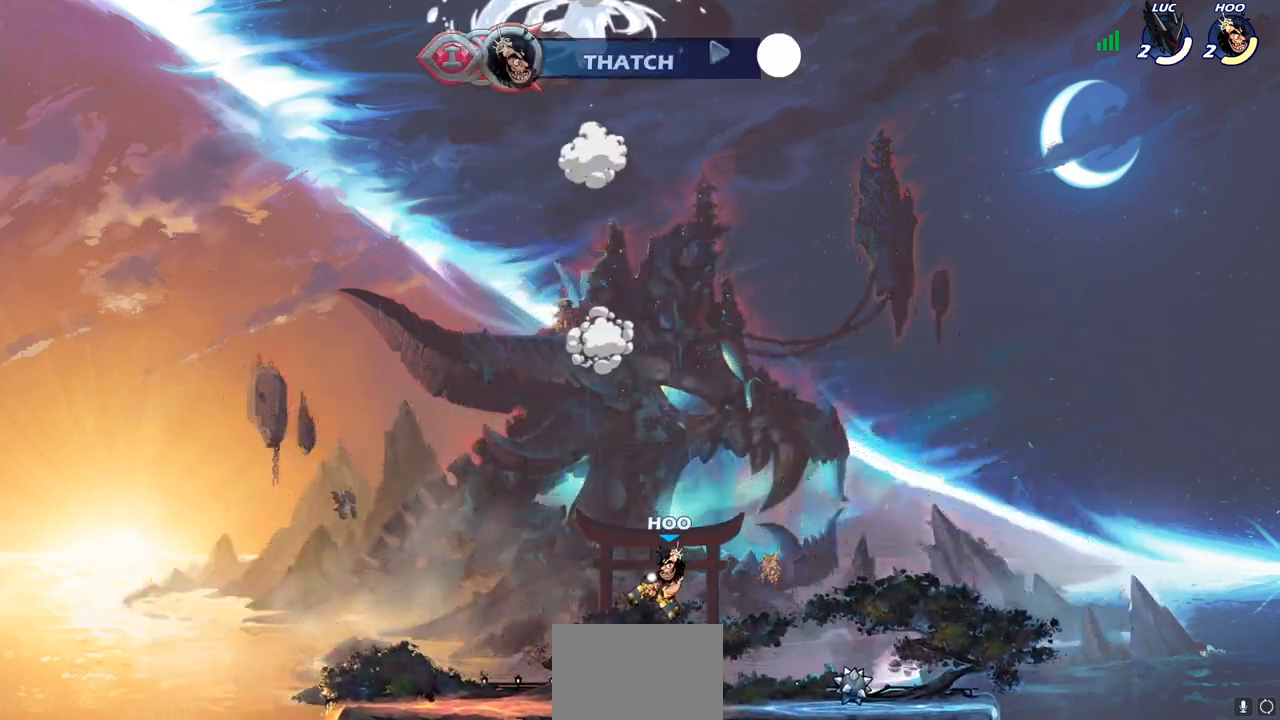
Gameplay with a controller (PlayStation layout); each line is a JSON object with the inputs held at the frame after it. "events" lists button and stick changes between this image and that frame as [ms after this image, input, new state], when the widget could be followed in between.
{"buttons": [], "left_stick": "center", "right_stick": "center", "events": [[133, "left_stick", "center"], [183, "L2", "up"]]}
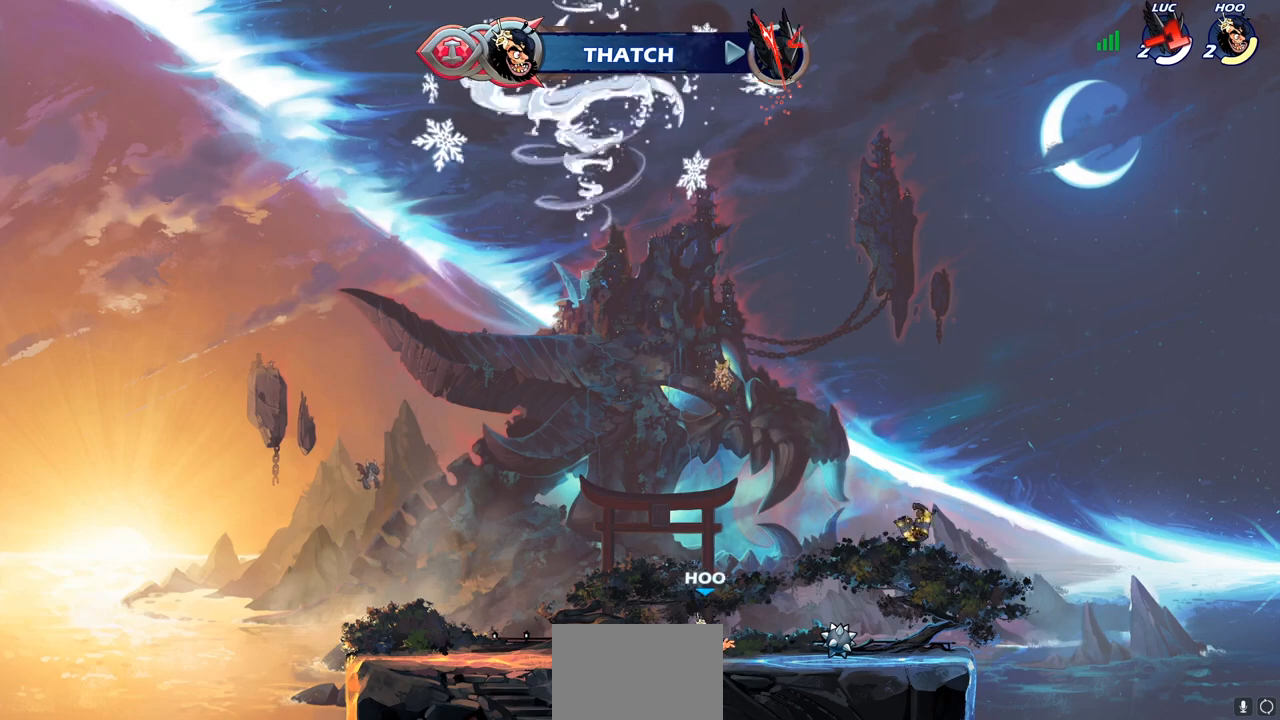
{"buttons": [], "left_stick": "center", "right_stick": "center", "events": []}
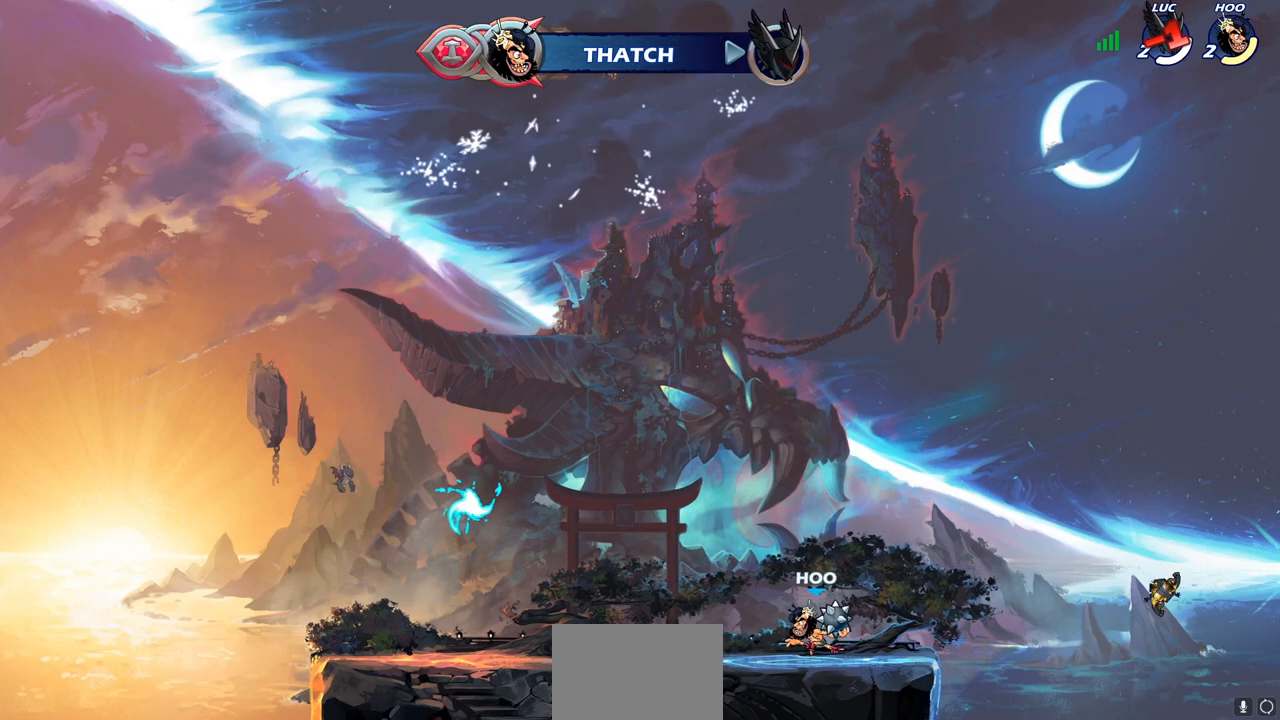
{"buttons": [], "left_stick": "center", "right_stick": "center", "events": []}
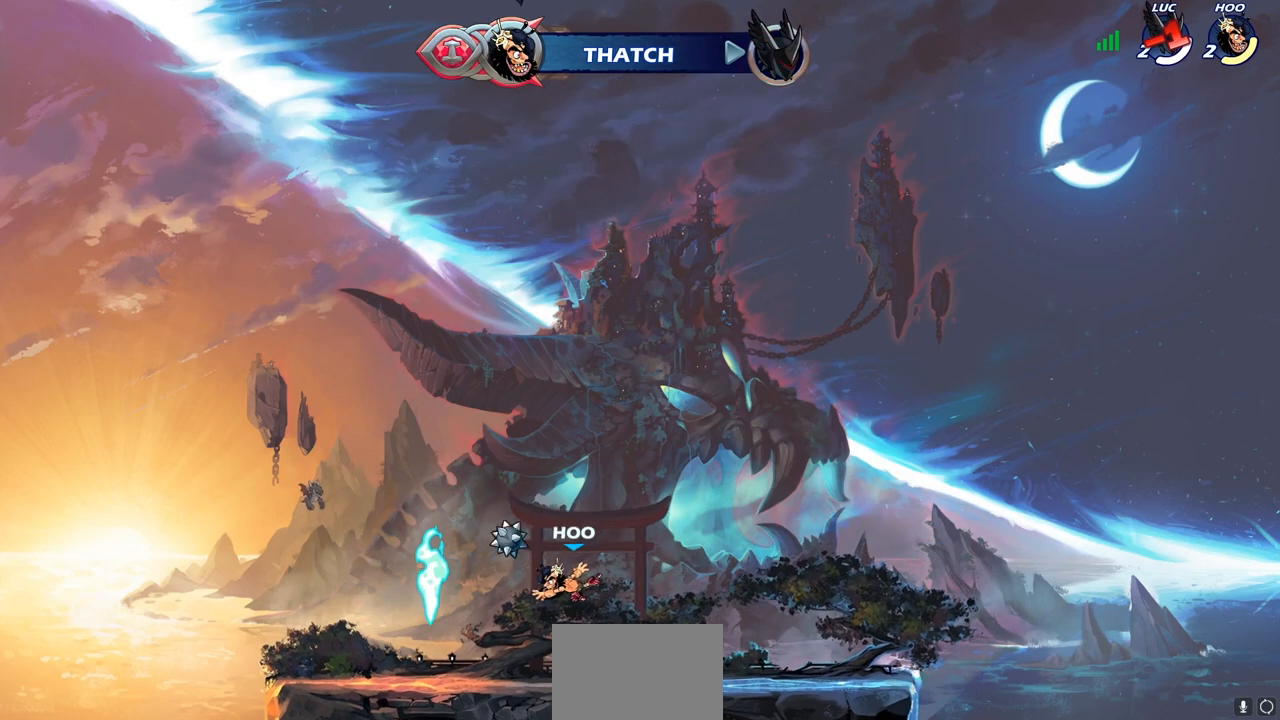
{"buttons": [], "left_stick": "center", "right_stick": "center", "events": []}
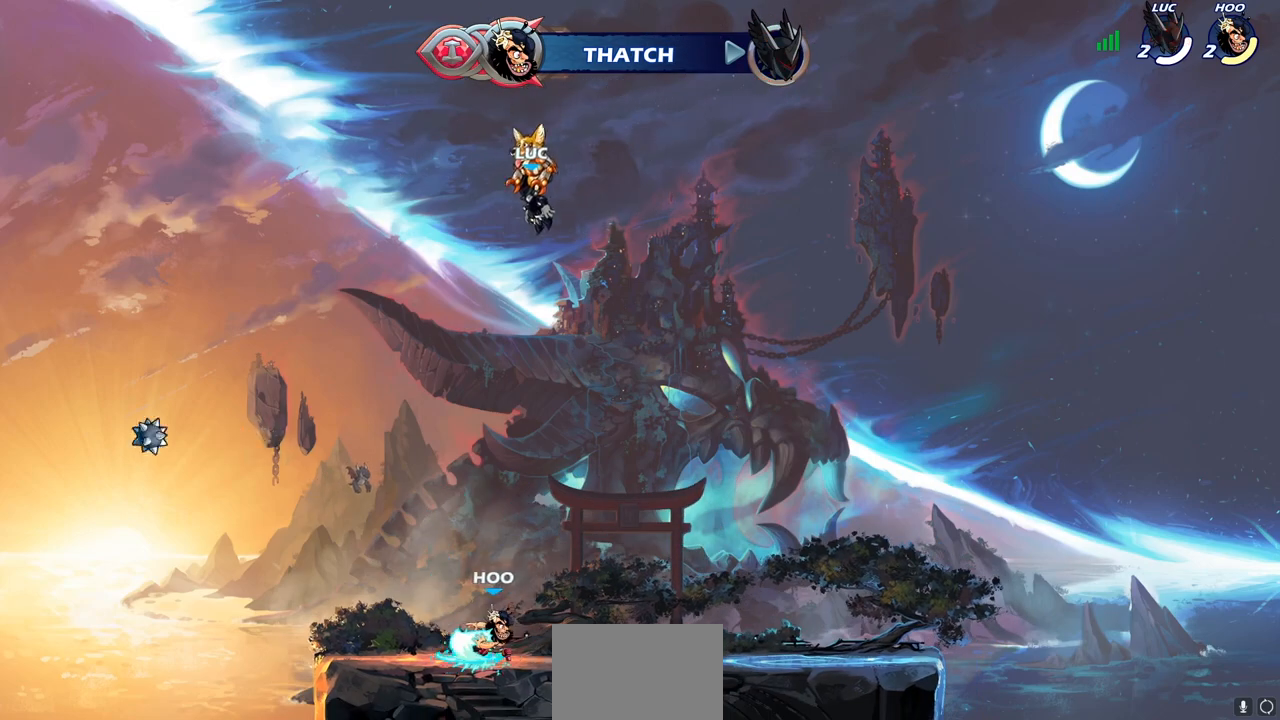
{"buttons": [], "left_stick": "center", "right_stick": "center", "events": []}
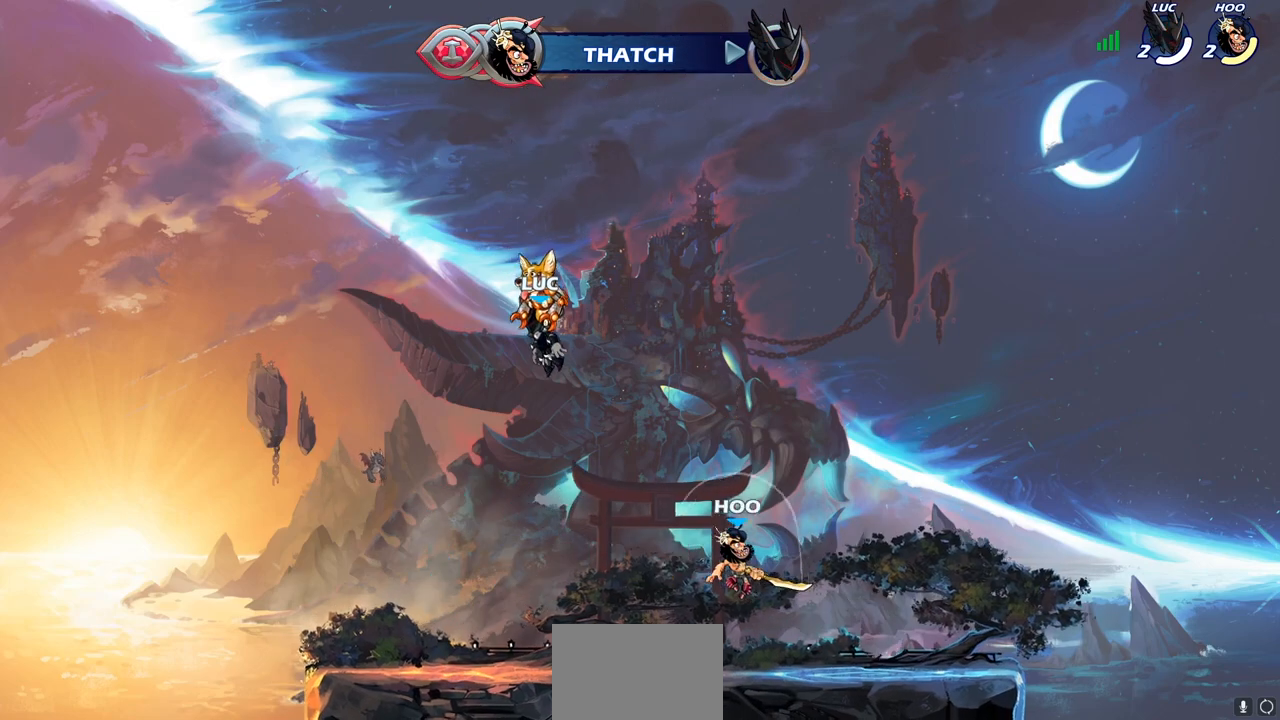
{"buttons": [], "left_stick": "center", "right_stick": "center", "events": []}
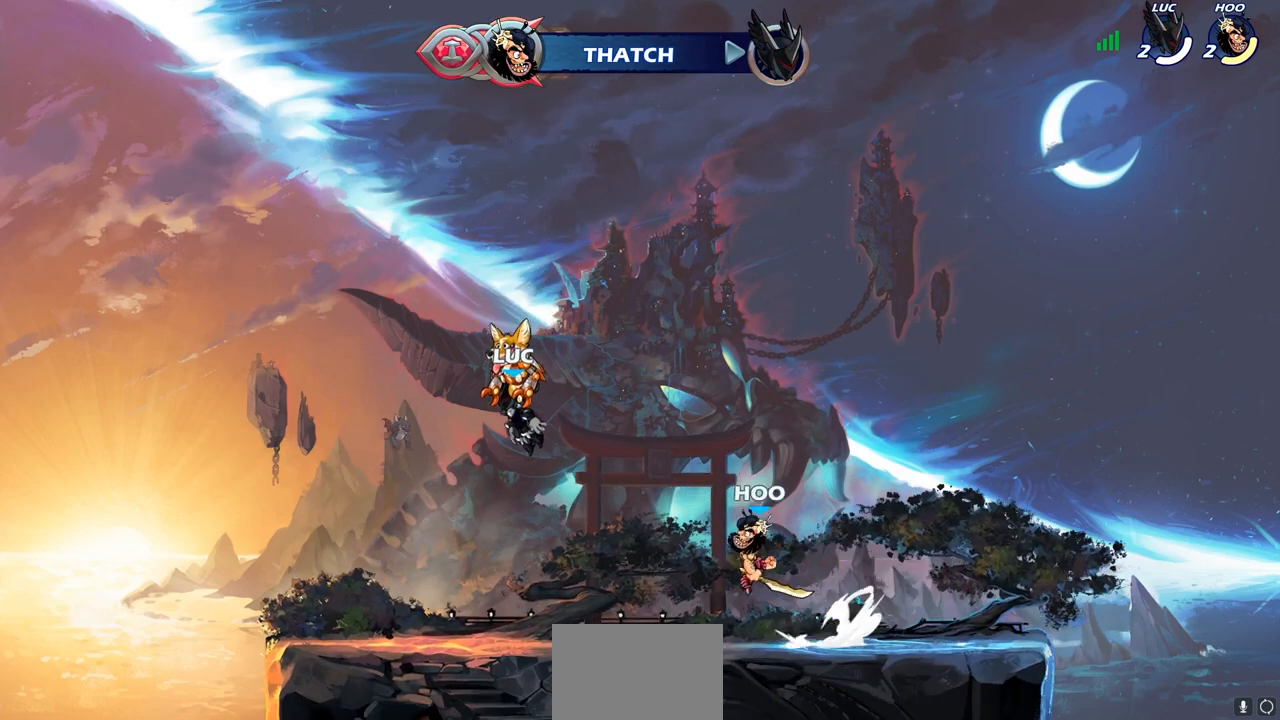
{"buttons": [], "left_stick": "center", "right_stick": "center", "events": []}
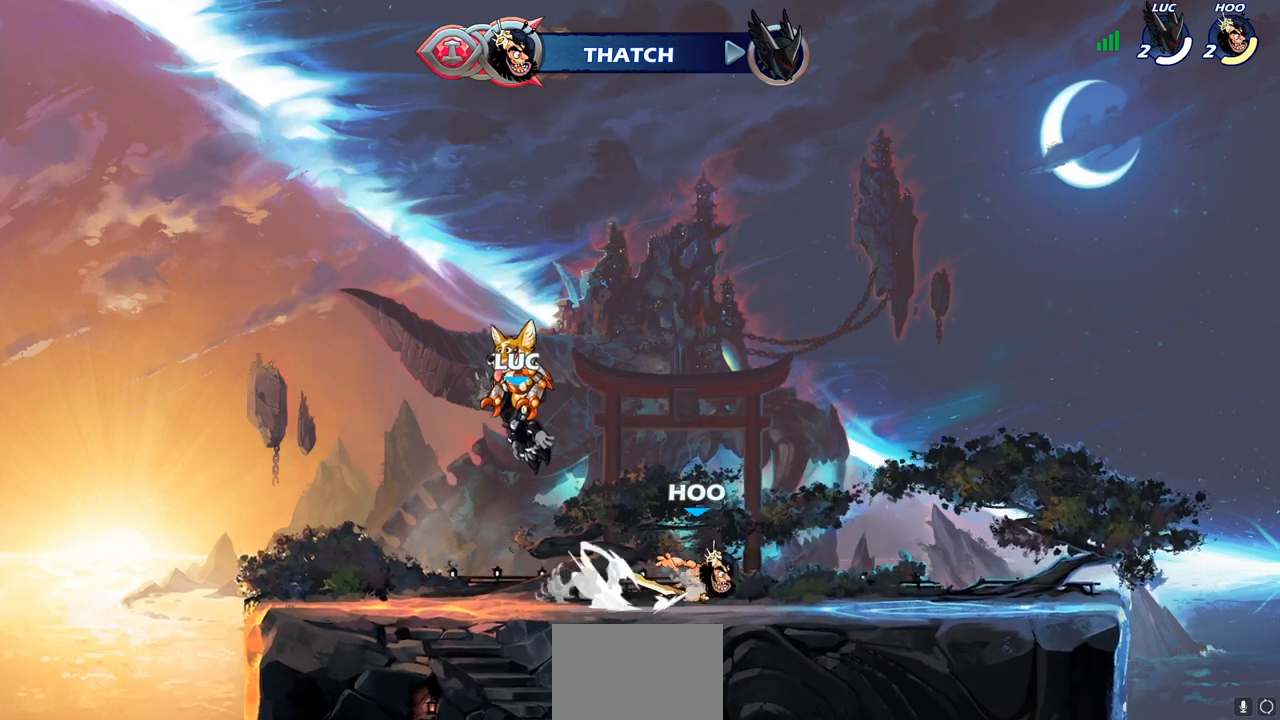
{"buttons": [], "left_stick": "center", "right_stick": "center", "events": []}
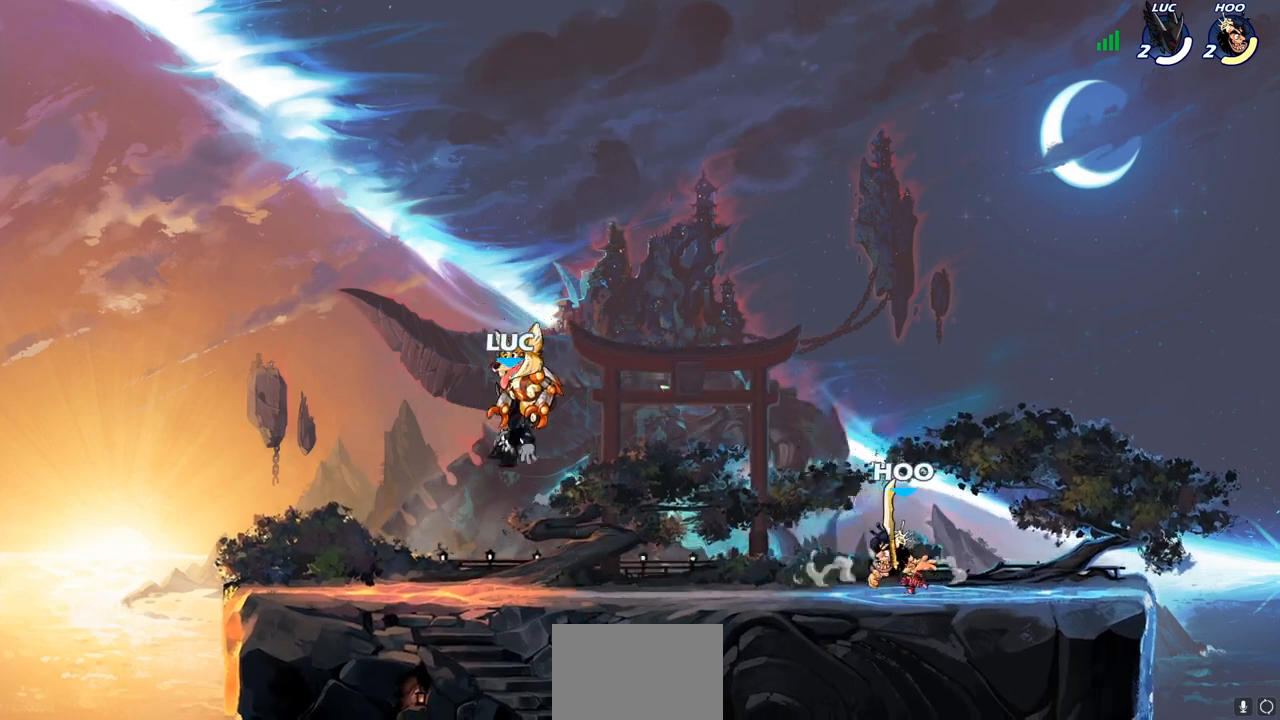
{"buttons": [], "left_stick": "center", "right_stick": "center", "events": []}
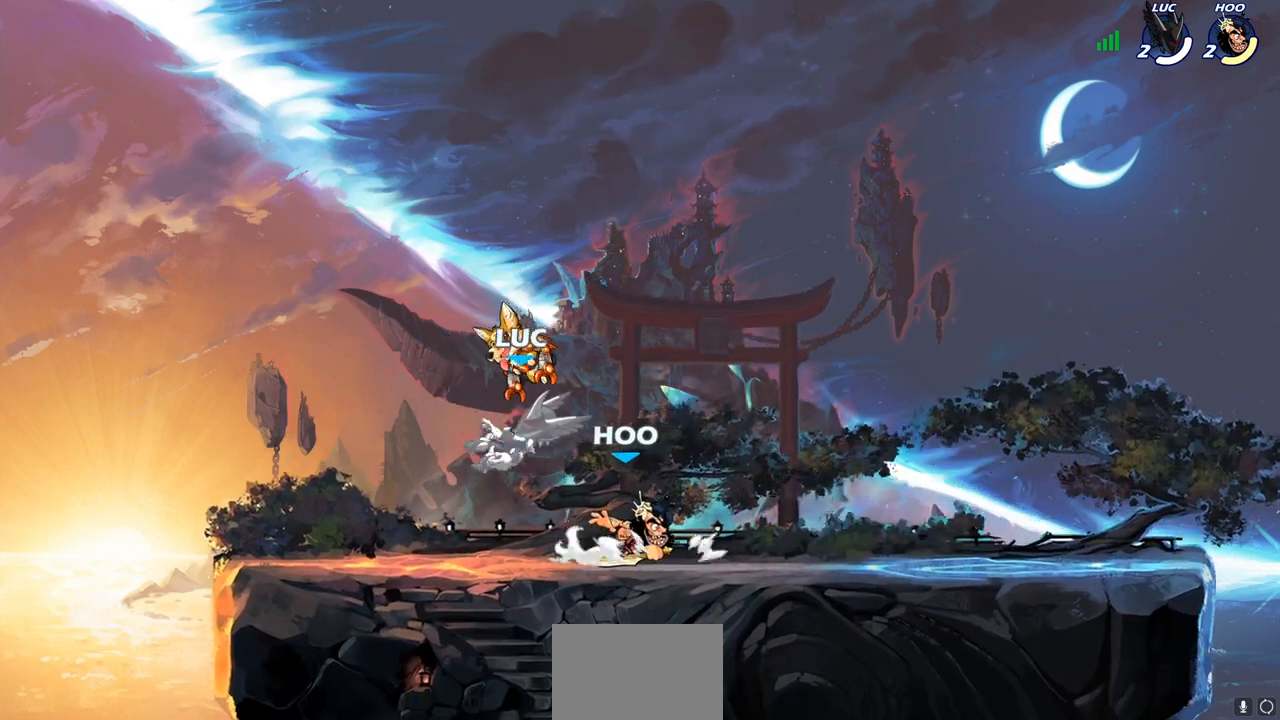
{"buttons": [], "left_stick": "right", "right_stick": "center", "events": [[483, "left_stick", "right"]]}
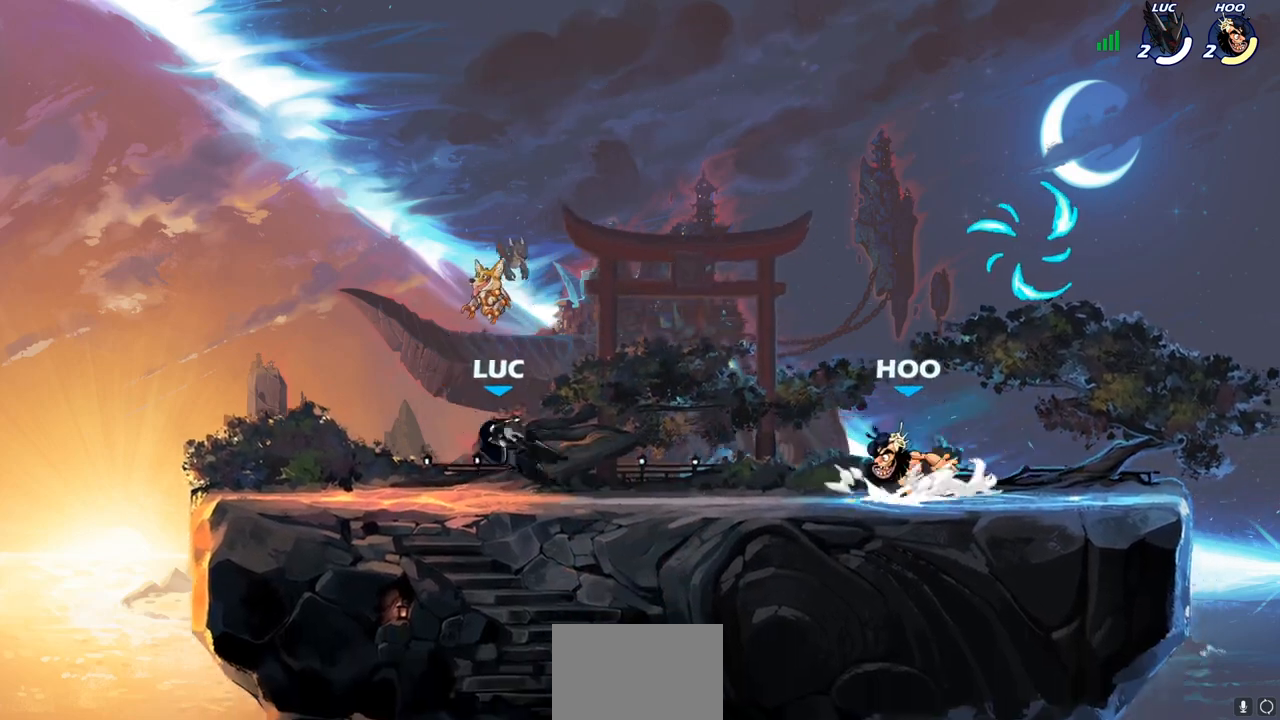
{"buttons": ["SQUARE"], "left_stick": "center", "right_stick": "center", "events": [[167, "left_stick", "center"], [333, "left_stick", "right"], [400, "left_stick", "center"], [450, "SQUARE", "down"]]}
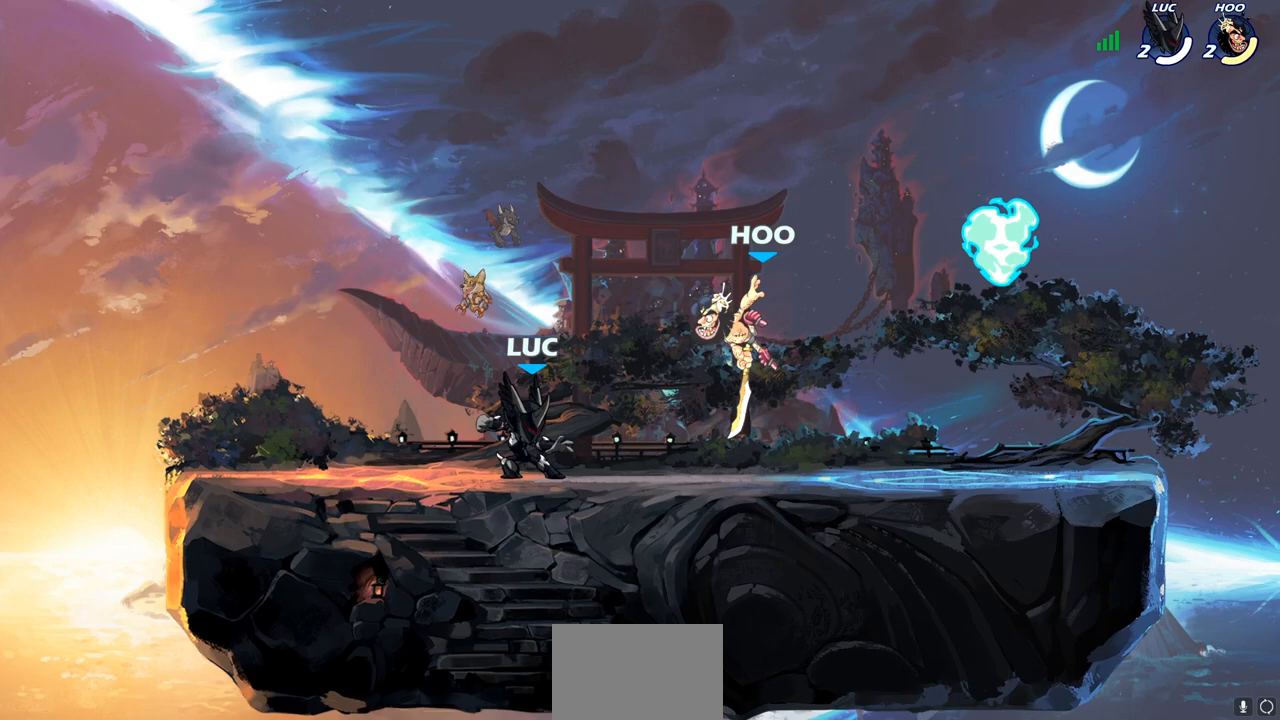
{"buttons": [], "left_stick": "center", "right_stick": "center", "events": [[33, "SQUARE", "up"]]}
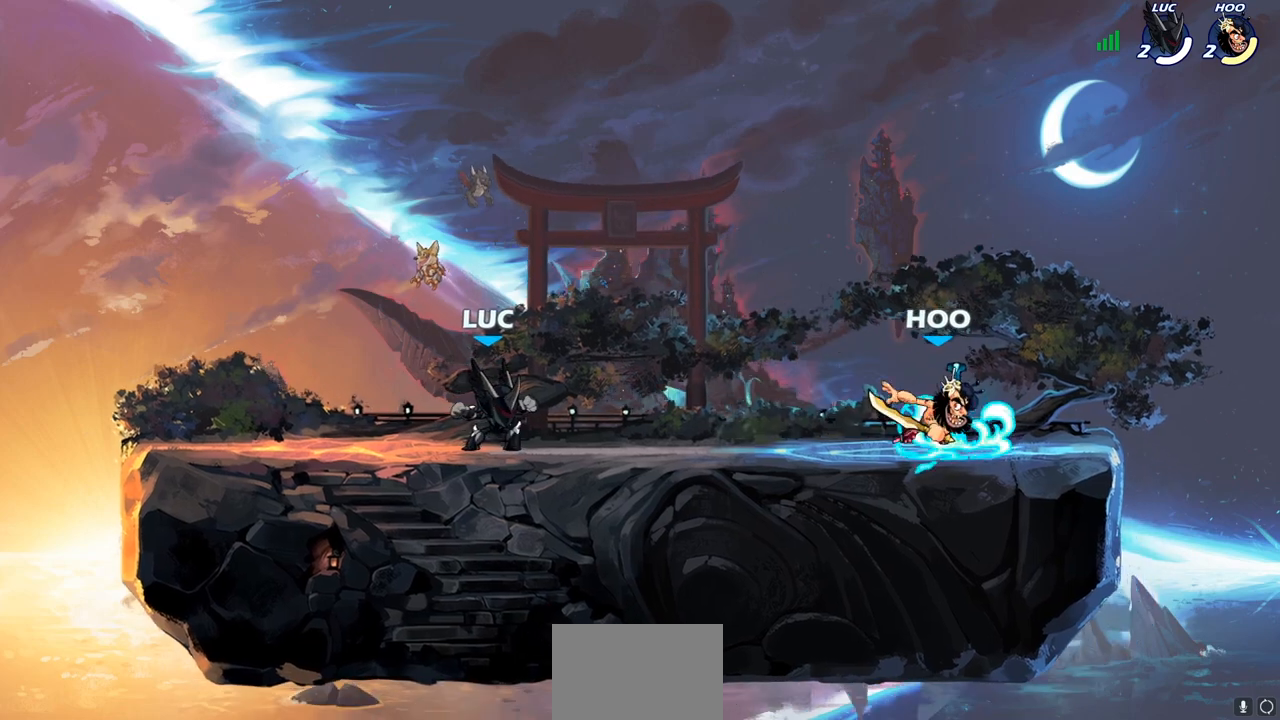
{"buttons": [], "left_stick": "center", "right_stick": "center", "events": [[117, "left_stick", "right"], [217, "R1", "down"], [217, "R2", "down"], [267, "SQUARE", "down"], [350, "R1", "up"], [350, "R2", "up"], [400, "SQUARE", "up"], [483, "left_stick", "center"]]}
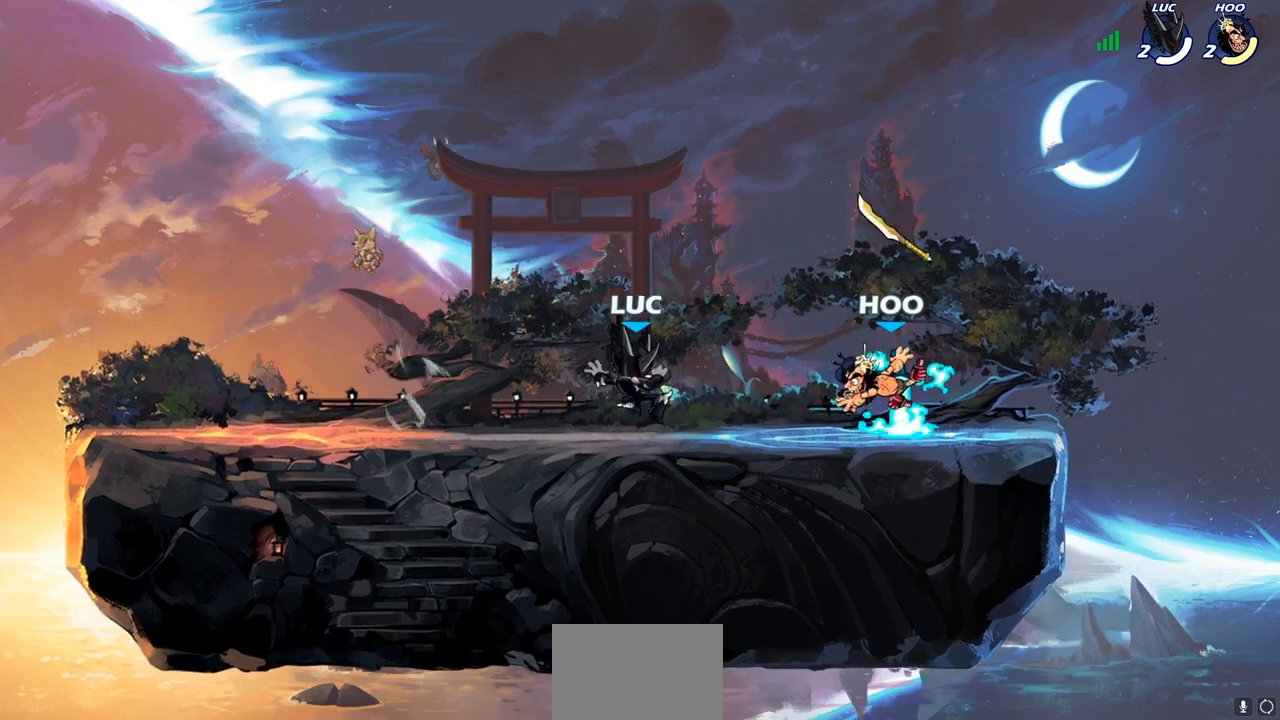
{"buttons": [], "left_stick": "left", "right_stick": "center", "events": [[183, "left_stick", "right"], [250, "left_stick", "center"], [400, "left_stick", "left"]]}
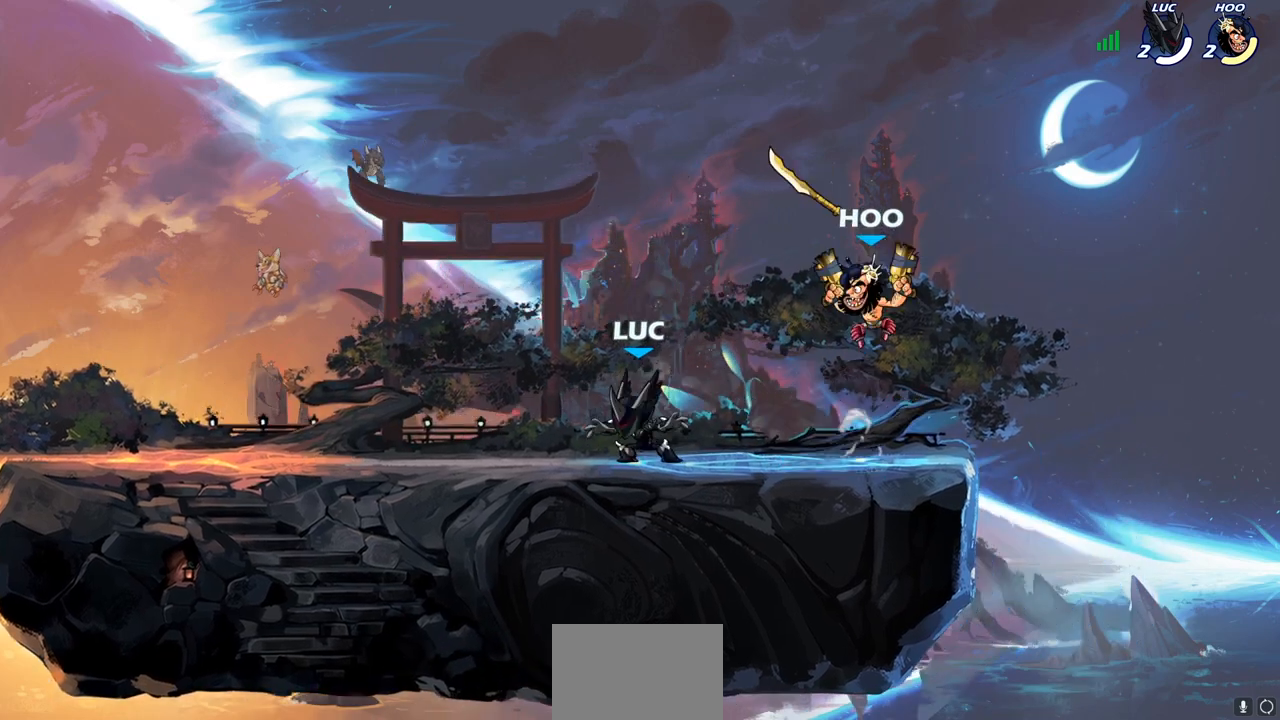
{"buttons": [], "left_stick": "center", "right_stick": "center", "events": [[17, "R1", "down"], [17, "R2", "down"], [167, "R1", "up"], [183, "R2", "up"], [183, "left_stick", "center"], [233, "left_stick", "right"], [500, "left_stick", "center"]]}
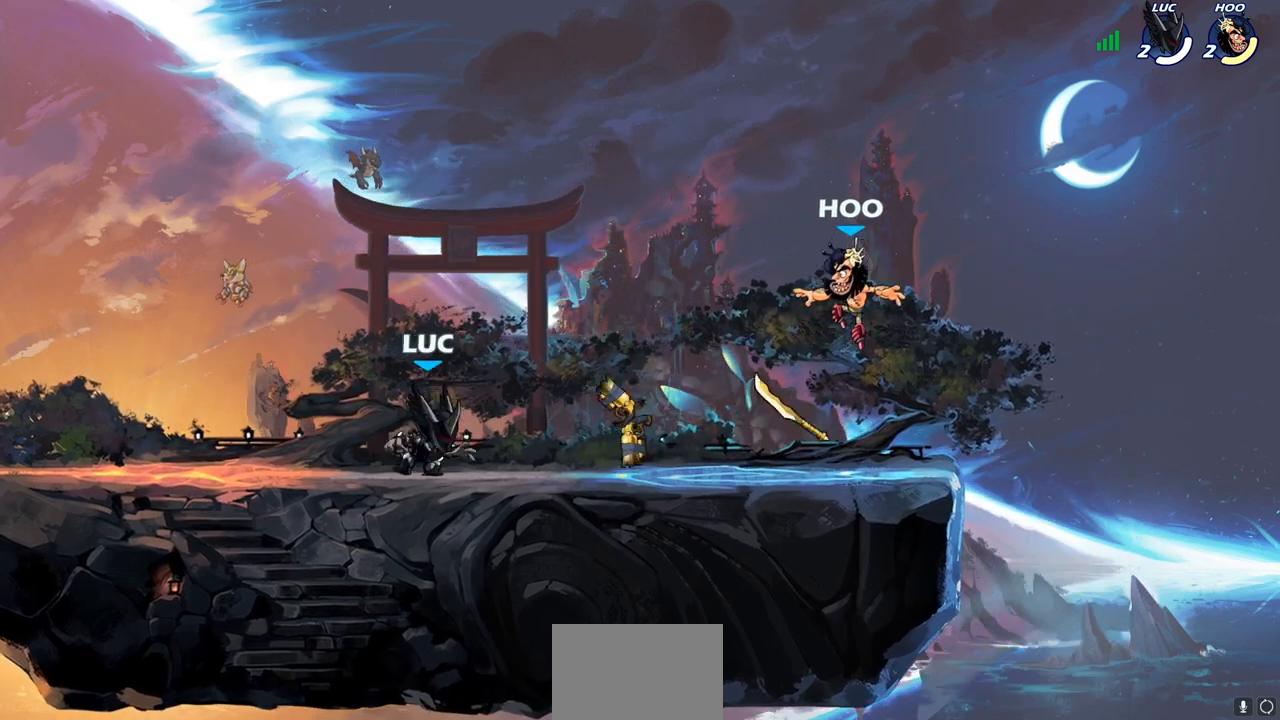
{"buttons": ["CROSS"], "left_stick": "up-left", "right_stick": "center", "events": [[33, "R2", "down"], [50, "CROSS", "down"], [50, "R1", "down"], [233, "CROSS", "up"], [383, "R1", "up"], [383, "R2", "up"], [483, "CROSS", "down"], [483, "left_stick", "up-left"]]}
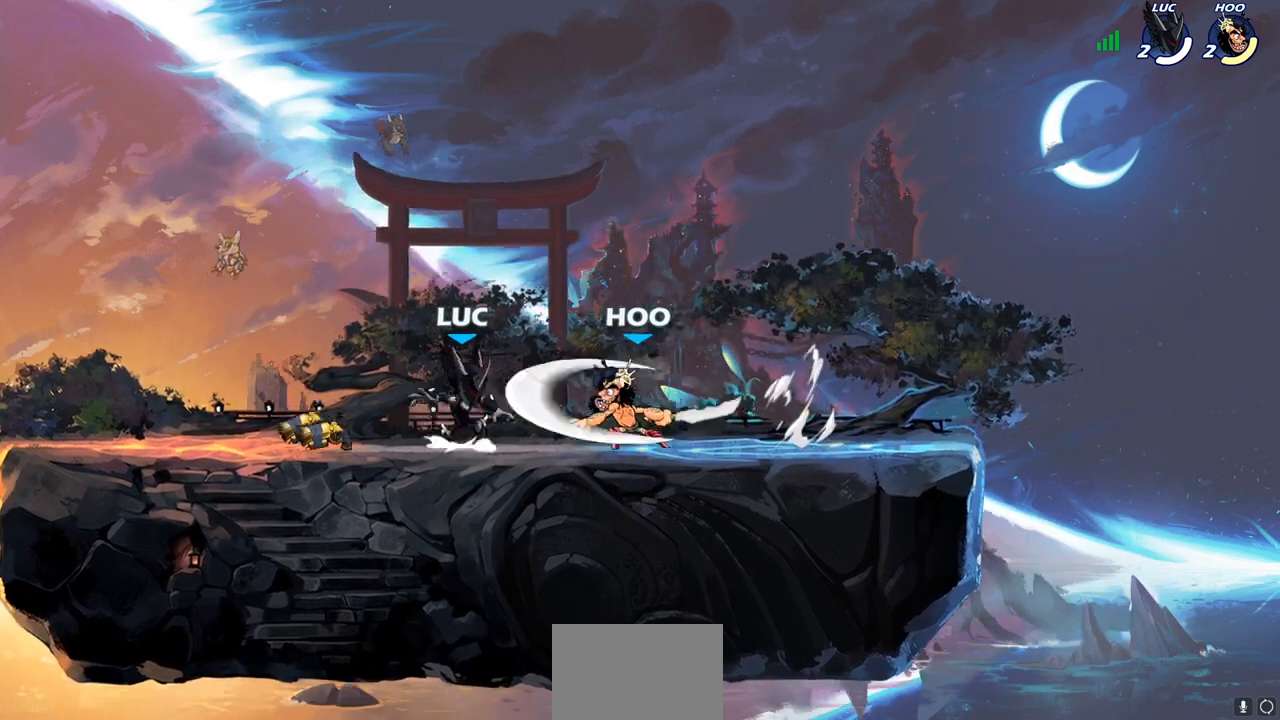
{"buttons": [], "left_stick": "down-left", "right_stick": "center", "events": [[150, "CROSS", "up"], [283, "left_stick", "up-right"], [400, "left_stick", "down-left"]]}
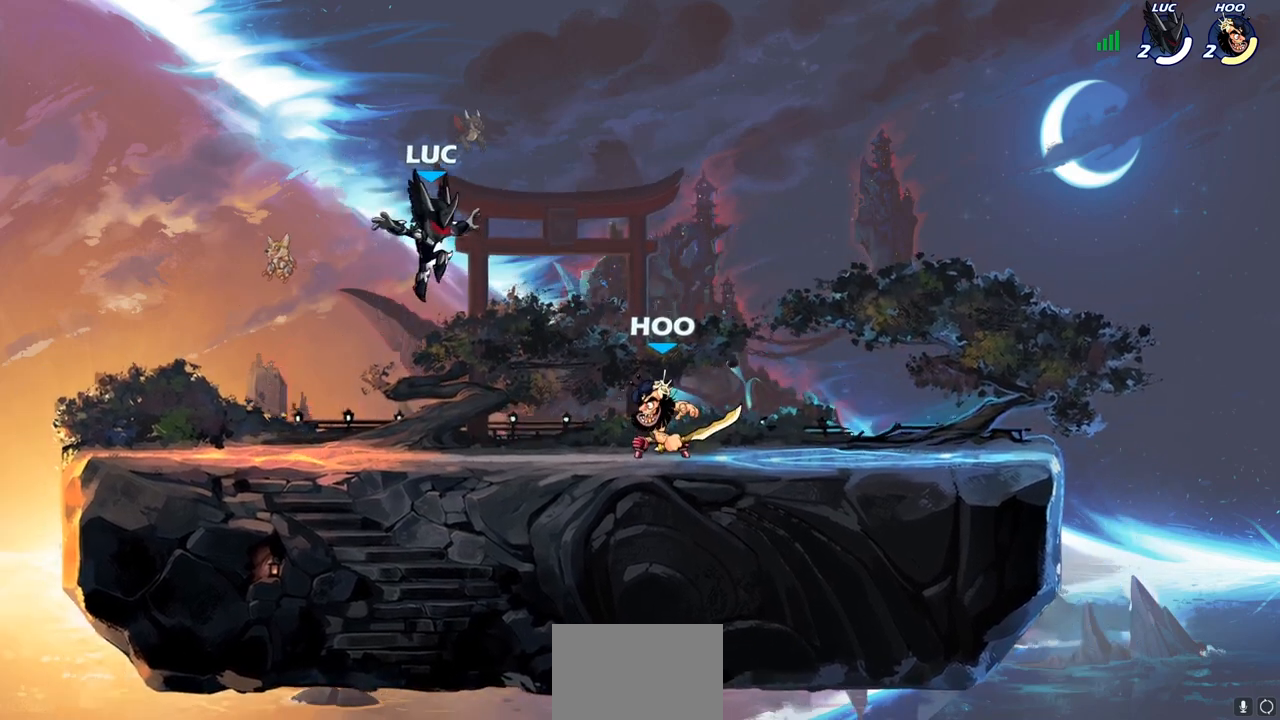
{"buttons": [], "left_stick": "left", "right_stick": "center", "events": [[117, "left_stick", "left"]]}
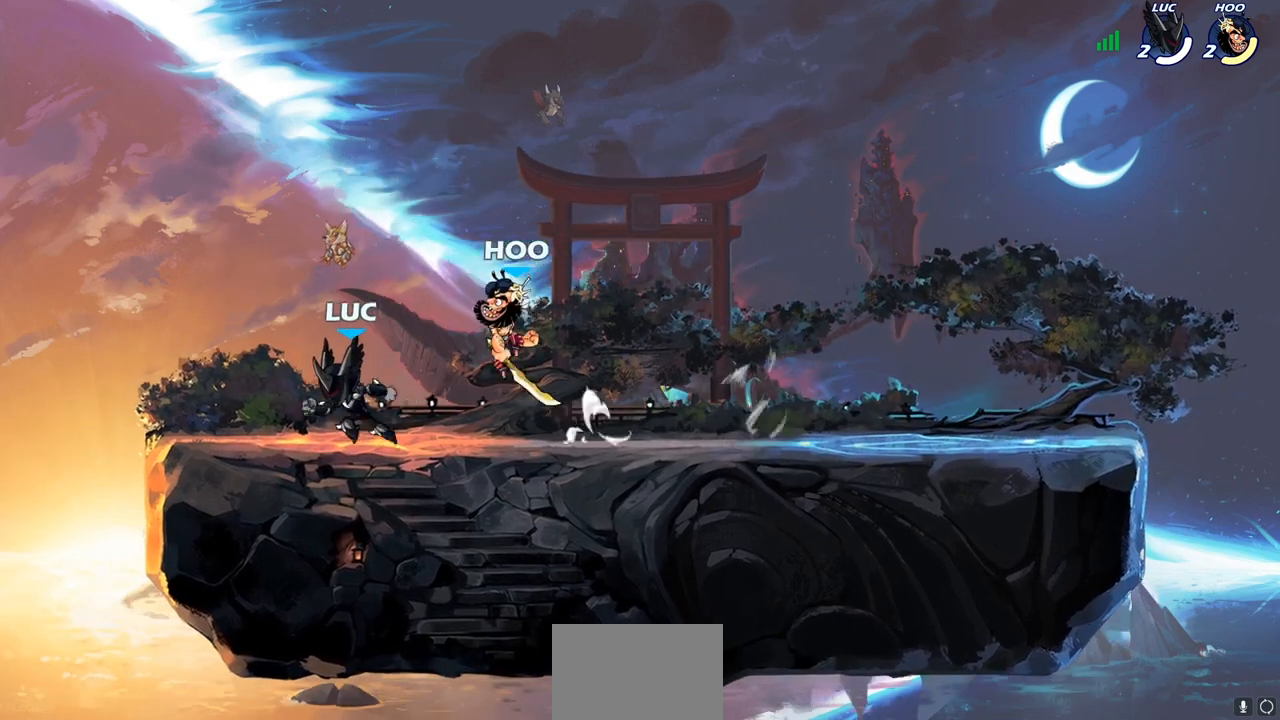
{"buttons": ["SQUARE"], "left_stick": "center", "right_stick": "down-left", "events": [[183, "left_stick", "up"], [267, "left_stick", "right"], [383, "CROSS", "down"], [383, "R2", "down"], [400, "R1", "down"], [400, "left_stick", "center"], [450, "R1", "up"], [450, "R2", "up"], [450, "SQUARE", "down"], [483, "CROSS", "up"], [483, "right_stick", "down-left"]]}
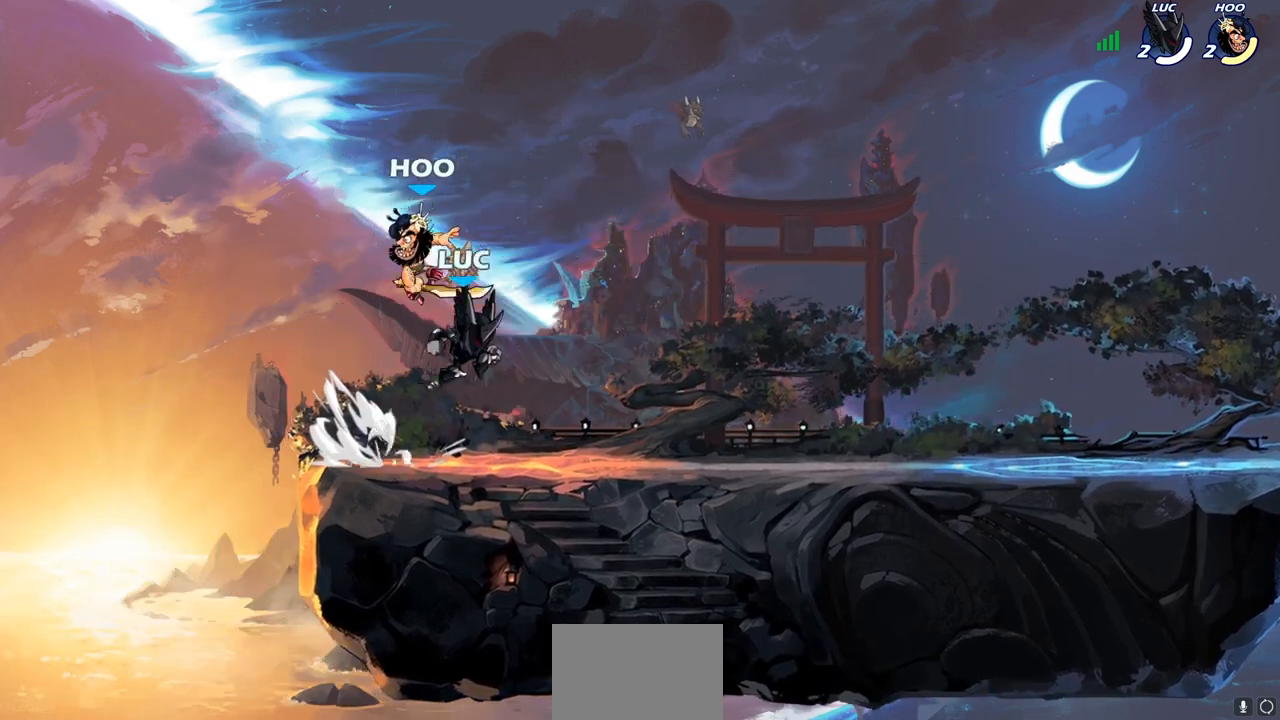
{"buttons": [], "left_stick": "right", "right_stick": "center", "events": [[17, "right_stick", "center"], [33, "SQUARE", "up"], [100, "left_stick", "left"], [283, "left_stick", "right"]]}
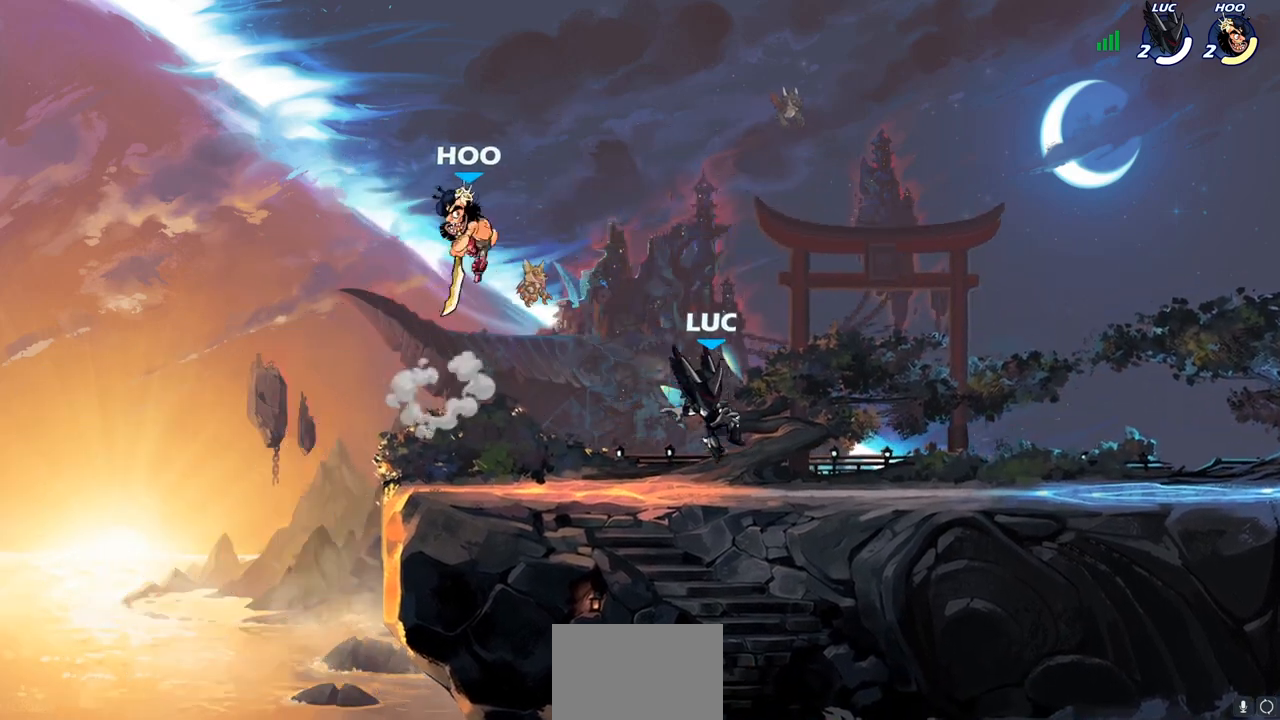
{"buttons": [], "left_stick": "up-right", "right_stick": "center", "events": [[150, "left_stick", "left"], [283, "R2", "down"], [300, "R1", "down"], [317, "CROSS", "down"], [333, "left_stick", "up-right"], [417, "R1", "up"], [417, "SQUARE", "down"], [433, "R2", "up"], [500, "CROSS", "up"], [500, "SQUARE", "up"]]}
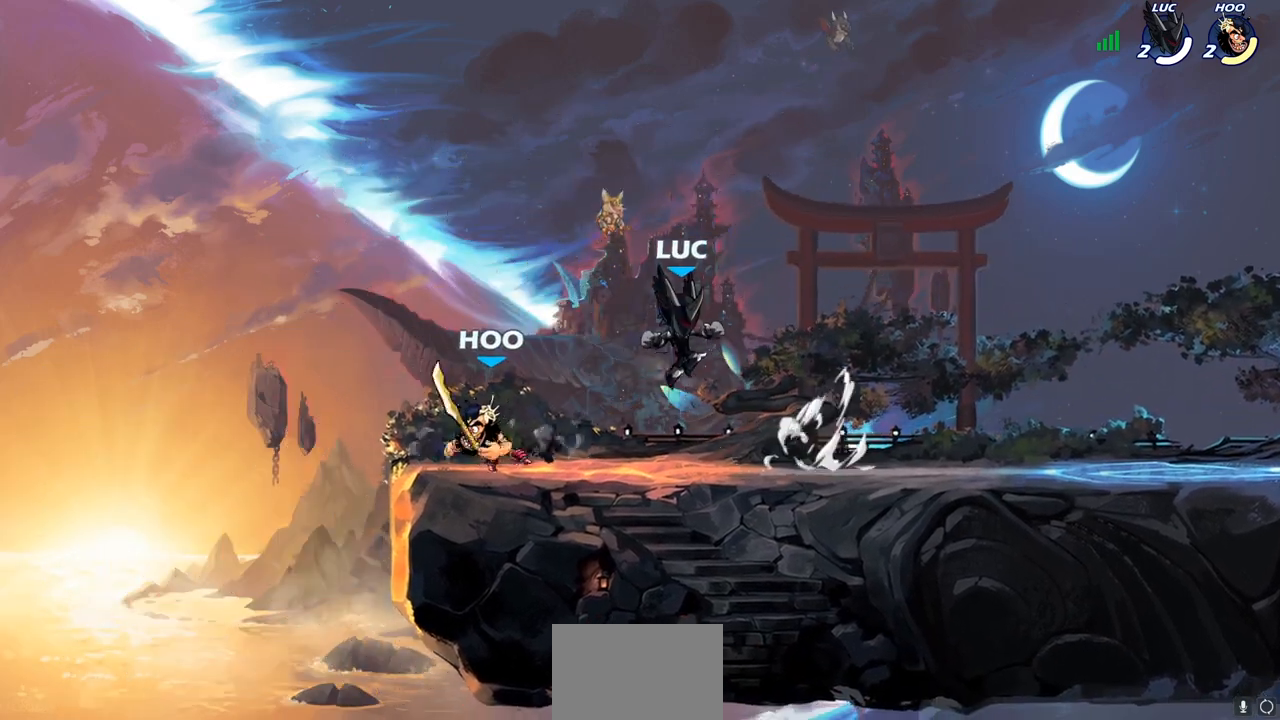
{"buttons": ["CROSS", "R2"], "left_stick": "up-left", "right_stick": "center", "events": [[17, "left_stick", "center"], [283, "left_stick", "right"], [383, "left_stick", "up-left"], [450, "CROSS", "down"], [483, "R2", "down"]]}
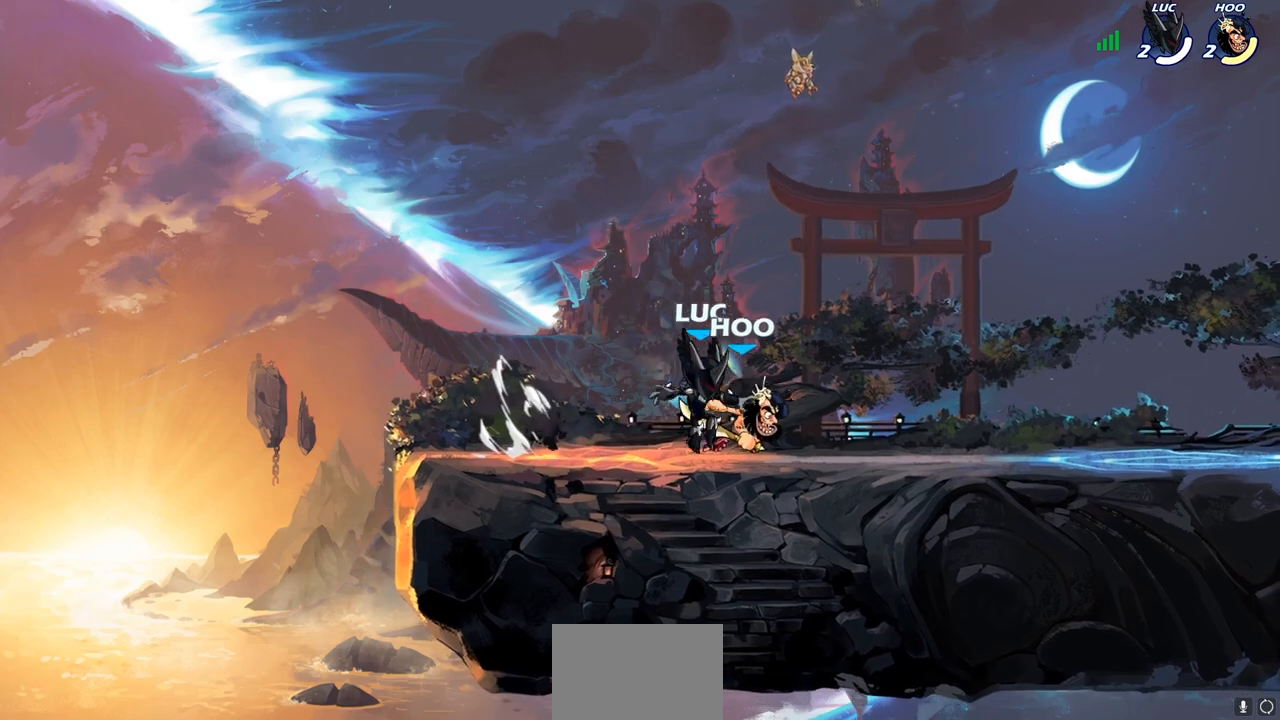
{"buttons": [], "left_stick": "down-left", "right_stick": "center", "events": [[33, "left_stick", "up-right"], [117, "R1", "down"], [150, "CROSS", "up"], [183, "R1", "up"], [183, "left_stick", "right"], [200, "R2", "up"], [383, "left_stick", "down-left"]]}
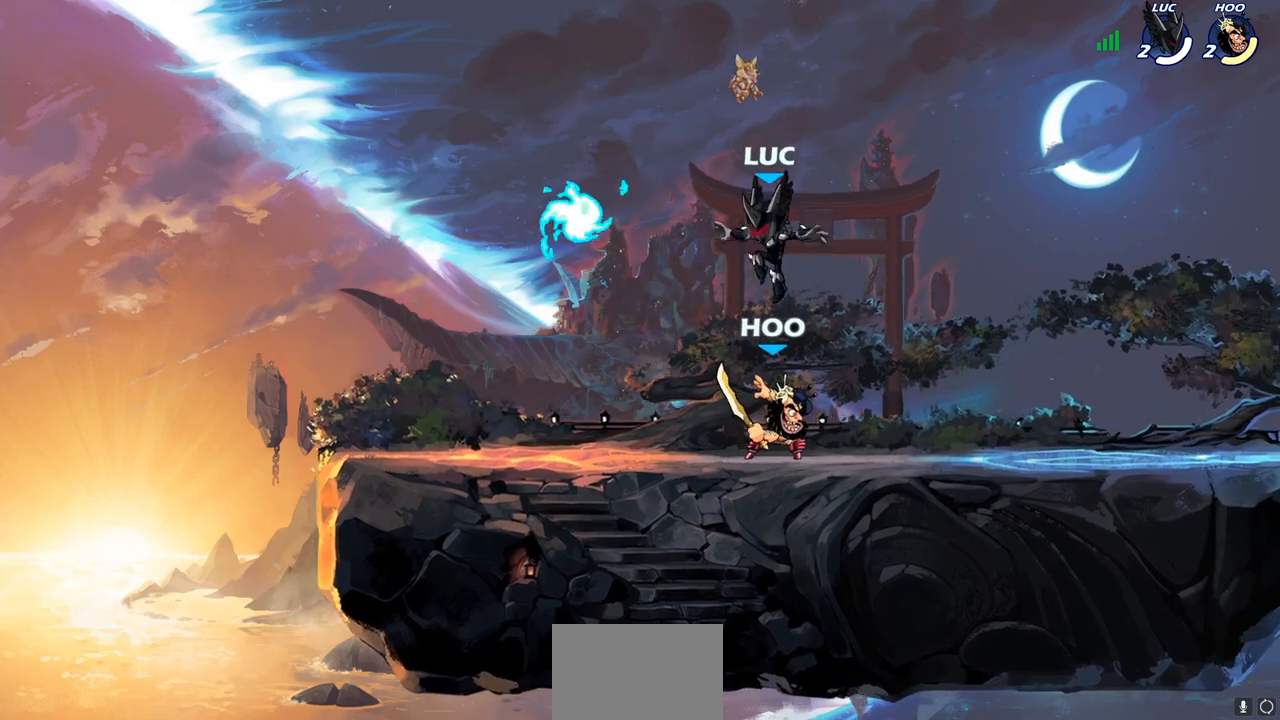
{"buttons": ["SQUARE"], "left_stick": "right", "right_stick": "center", "events": [[67, "left_stick", "center"], [67, "right_stick", "right"], [83, "SQUARE", "down"], [150, "SQUARE", "up"], [150, "right_stick", "center"], [233, "SQUARE", "down"], [333, "SQUARE", "up"], [400, "left_stick", "right"], [417, "SQUARE", "down"]]}
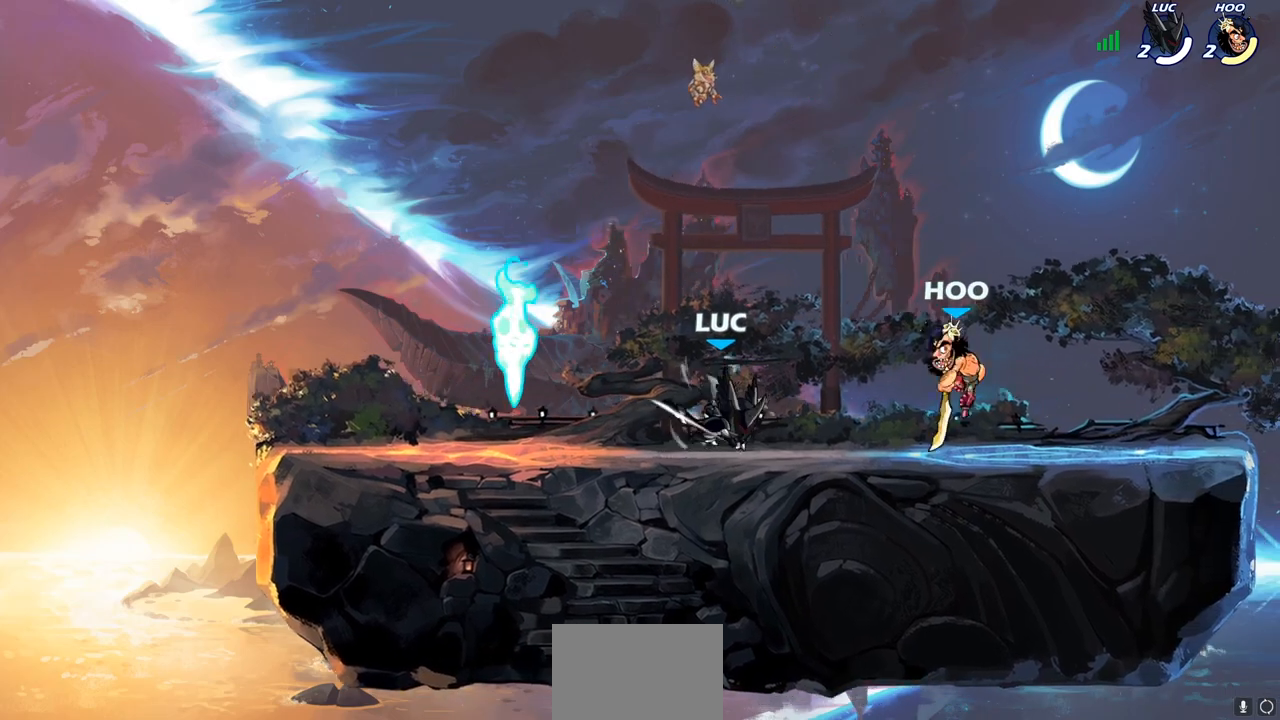
{"buttons": ["R1", "R2"], "left_stick": "down-left", "right_stick": "center", "events": [[50, "SQUARE", "up"], [117, "left_stick", "up-left"], [217, "CROSS", "down"], [267, "left_stick", "left"], [300, "CROSS", "up"], [350, "R1", "down"], [350, "R2", "down"], [400, "left_stick", "down-left"]]}
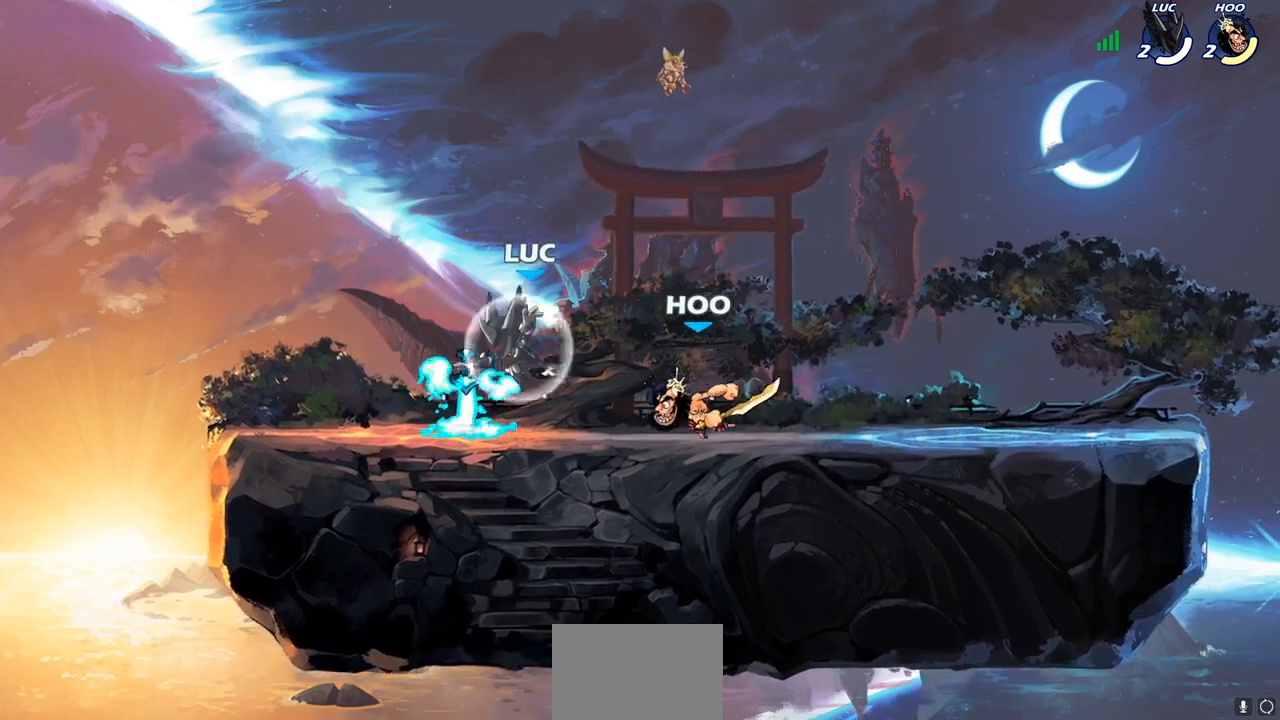
{"buttons": ["SQUARE"], "left_stick": "down-left", "right_stick": "center", "events": [[17, "R1", "up"], [17, "R2", "up"], [100, "R1", "down"], [133, "CROSS", "down"], [133, "left_stick", "left"], [217, "R1", "up"], [267, "CROSS", "up"], [283, "left_stick", "up-right"], [400, "left_stick", "down-right"], [500, "SQUARE", "down"], [500, "left_stick", "down-left"]]}
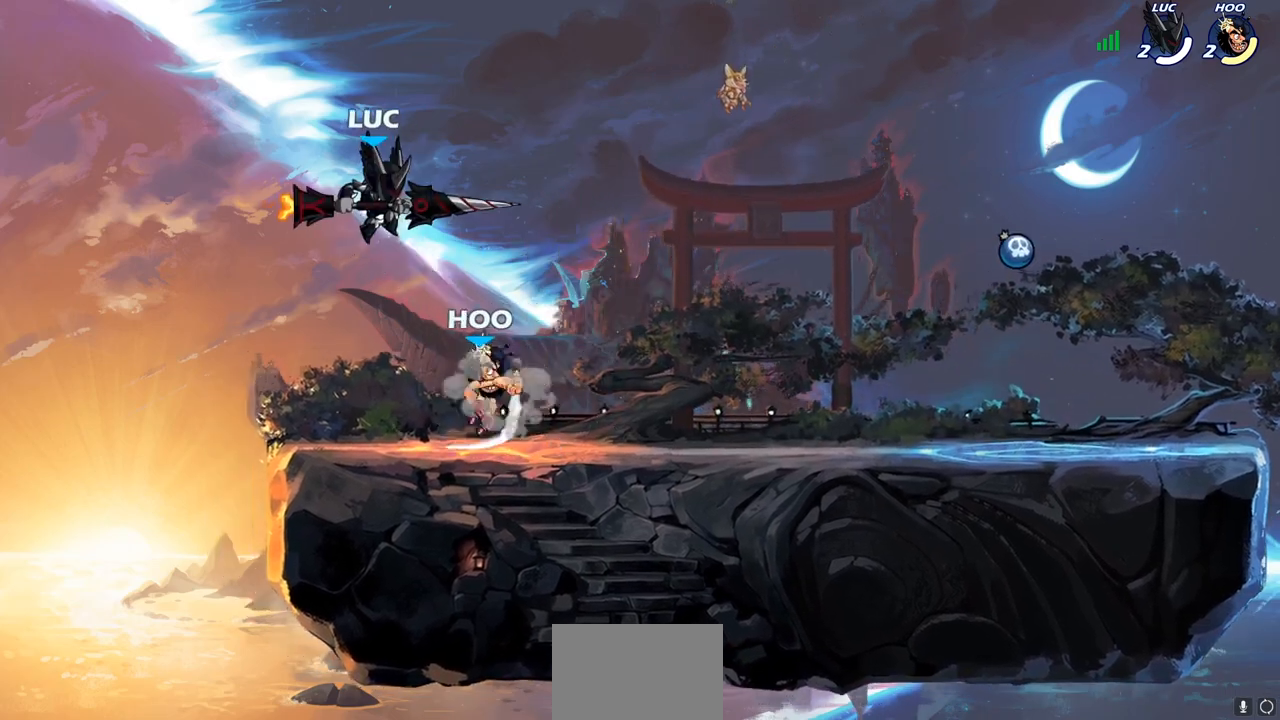
{"buttons": [], "left_stick": "left", "right_stick": "center", "events": [[67, "SQUARE", "up"], [367, "left_stick", "left"]]}
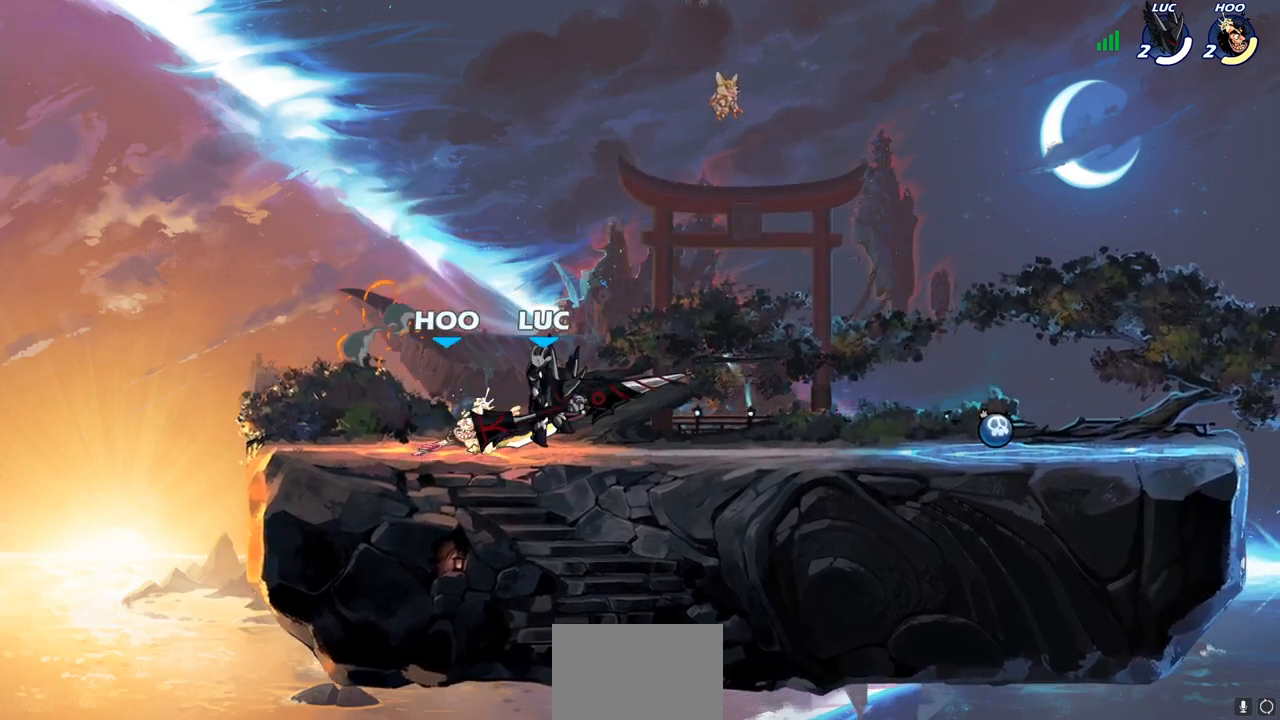
{"buttons": [], "left_stick": "center", "right_stick": "center", "events": [[67, "left_stick", "down-left"], [133, "SQUARE", "down"], [217, "SQUARE", "up"], [333, "SQUARE", "down"], [350, "left_stick", "center"], [383, "SQUARE", "up"]]}
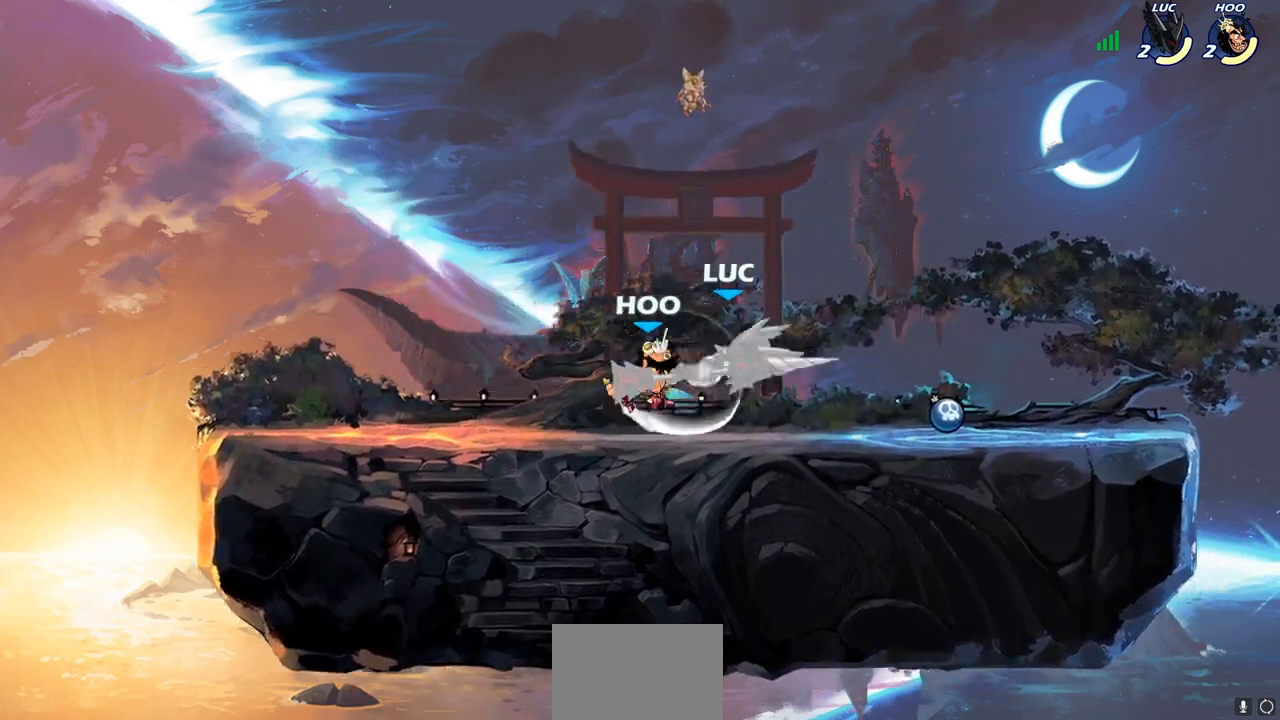
{"buttons": [], "left_stick": "down", "right_stick": "center", "events": [[67, "left_stick", "up-right"], [167, "CROSS", "down"], [317, "R2", "down"], [367, "CROSS", "up"], [367, "R1", "down"], [483, "R1", "up"], [500, "R2", "up"], [500, "left_stick", "down"]]}
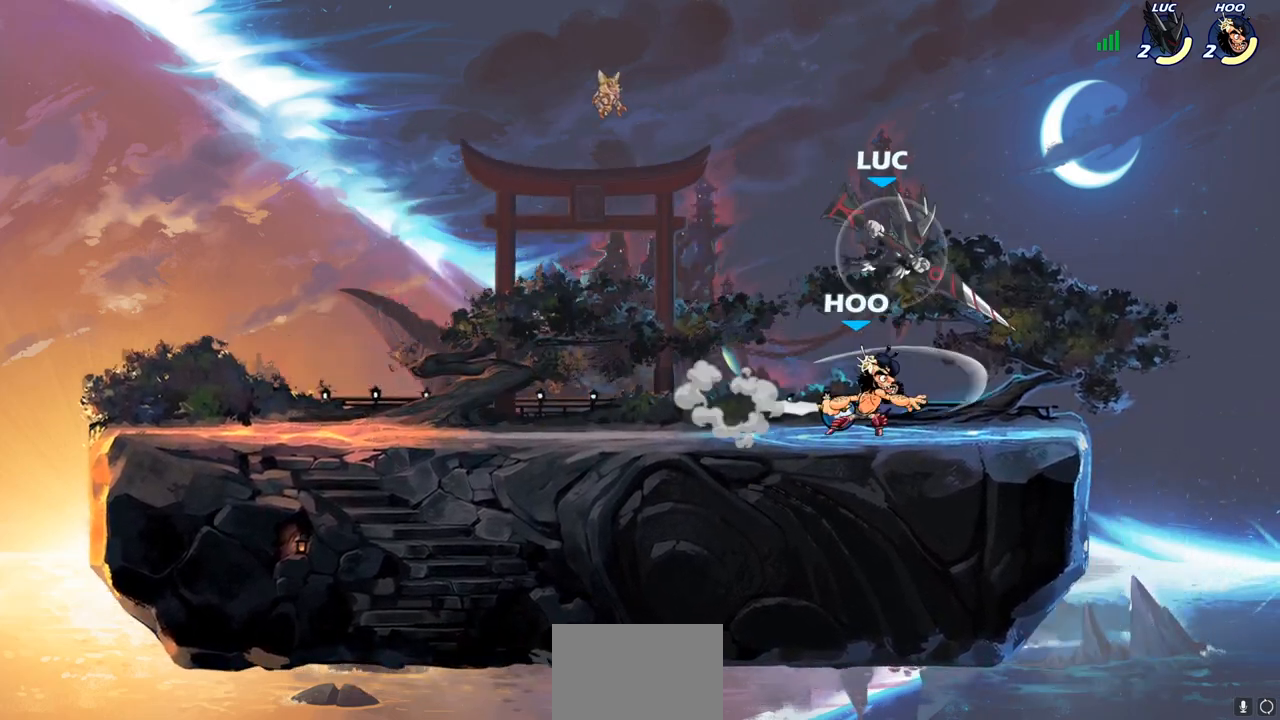
{"buttons": [], "left_stick": "left", "right_stick": "center", "events": [[67, "left_stick", "down-left"], [217, "left_stick", "center"], [267, "SQUARE", "down"], [367, "SQUARE", "up"], [400, "left_stick", "left"]]}
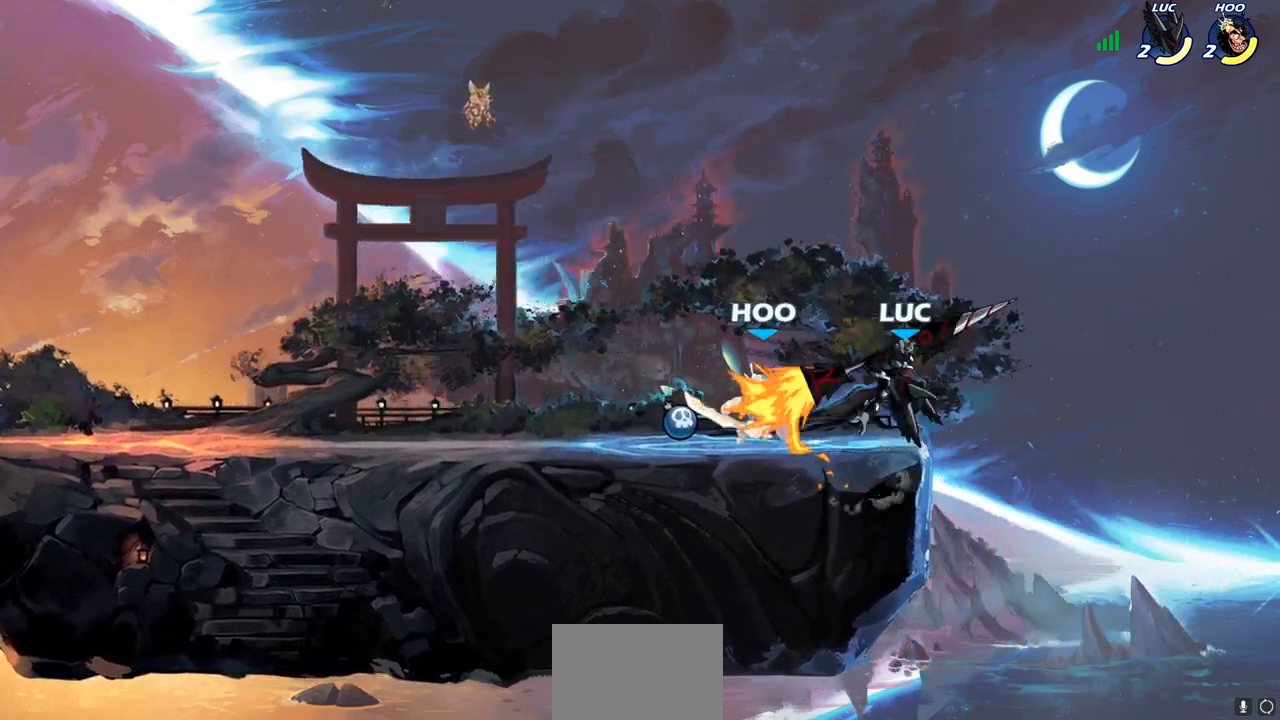
{"buttons": ["CROSS", "SQUARE"], "left_stick": "center", "right_stick": "center", "events": [[367, "CROSS", "down"], [400, "left_stick", "up-right"], [450, "CROSS", "up"], [500, "CROSS", "down"], [500, "SQUARE", "down"], [500, "left_stick", "center"]]}